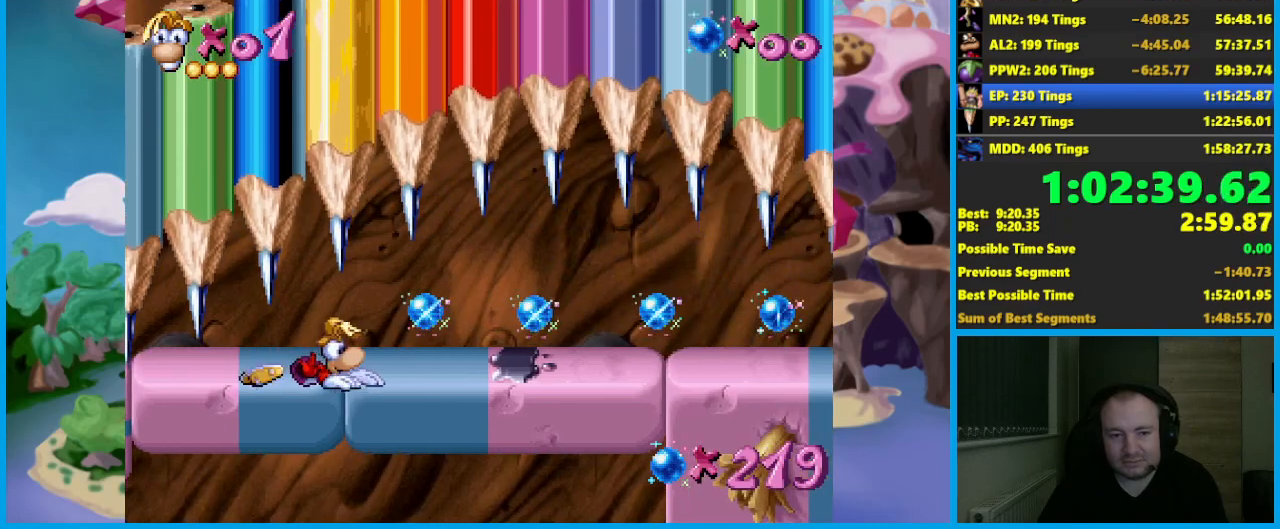
Gameplay with a controller (Xbox layout); each line is a JSON object with the inputs held at the frame after it. "events" lists button and stick changes between this image and that frame as [ms after this image, input, new state], when the widget could be followed in between. Not read: R3 right_stick.
{"buttons": [], "left_stick": "down", "events": []}
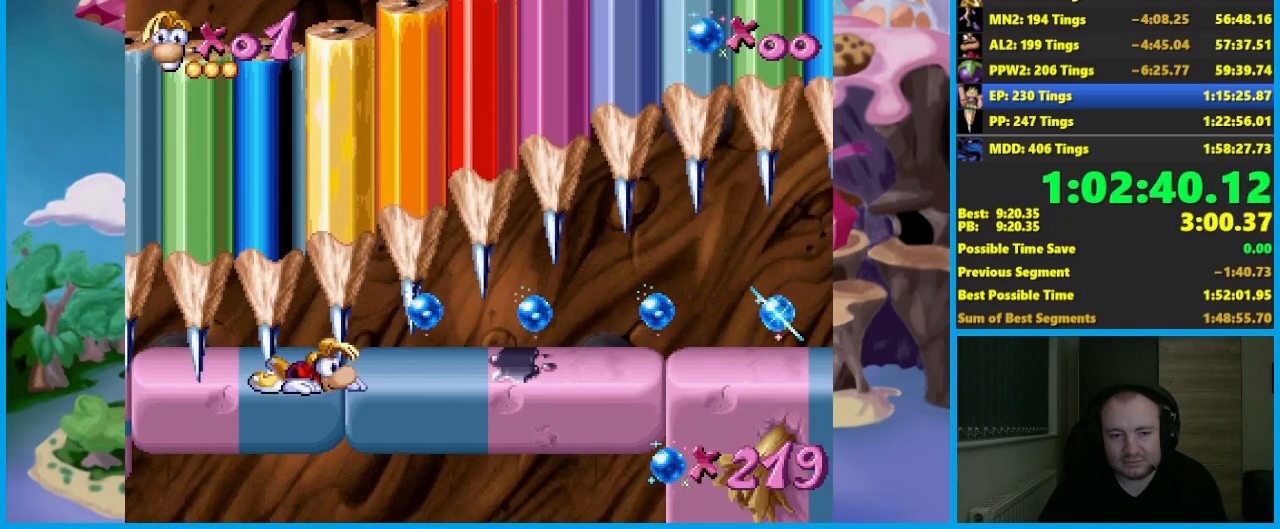
{"buttons": [], "left_stick": "down", "events": []}
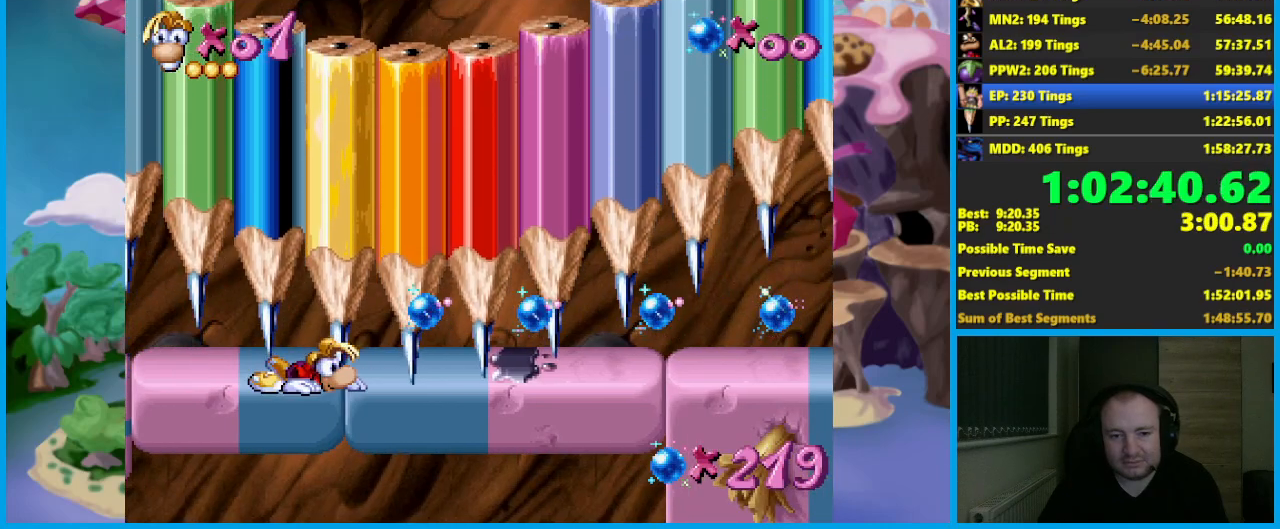
{"buttons": ["R2"], "left_stick": "down", "events": [[417, "R2", "down"]]}
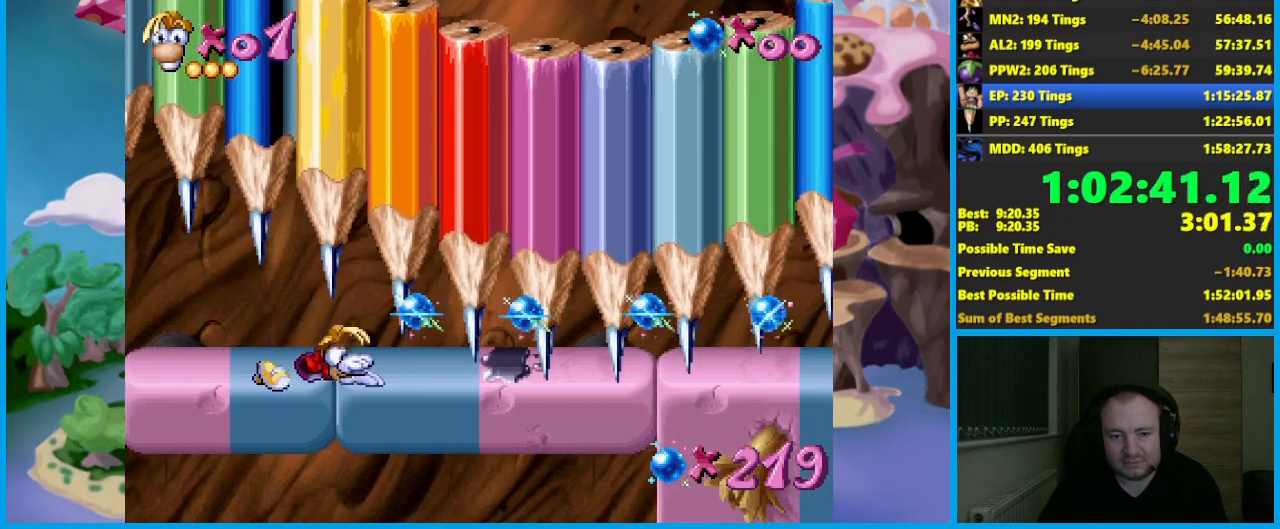
{"buttons": ["R2"], "left_stick": "down", "events": []}
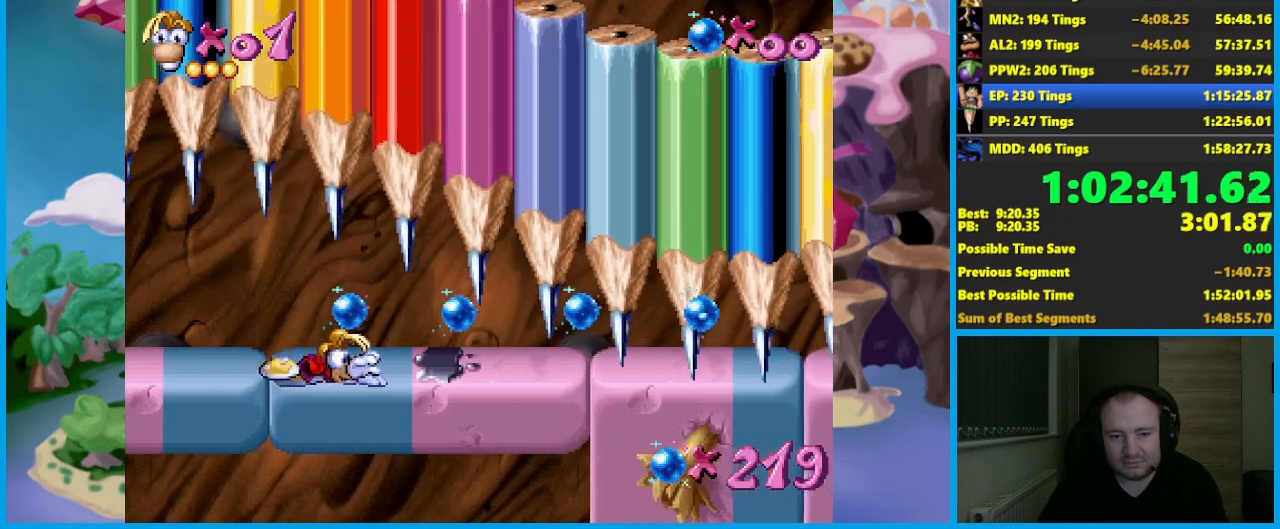
{"buttons": [], "left_stick": "down", "events": [[433, "R2", "up"]]}
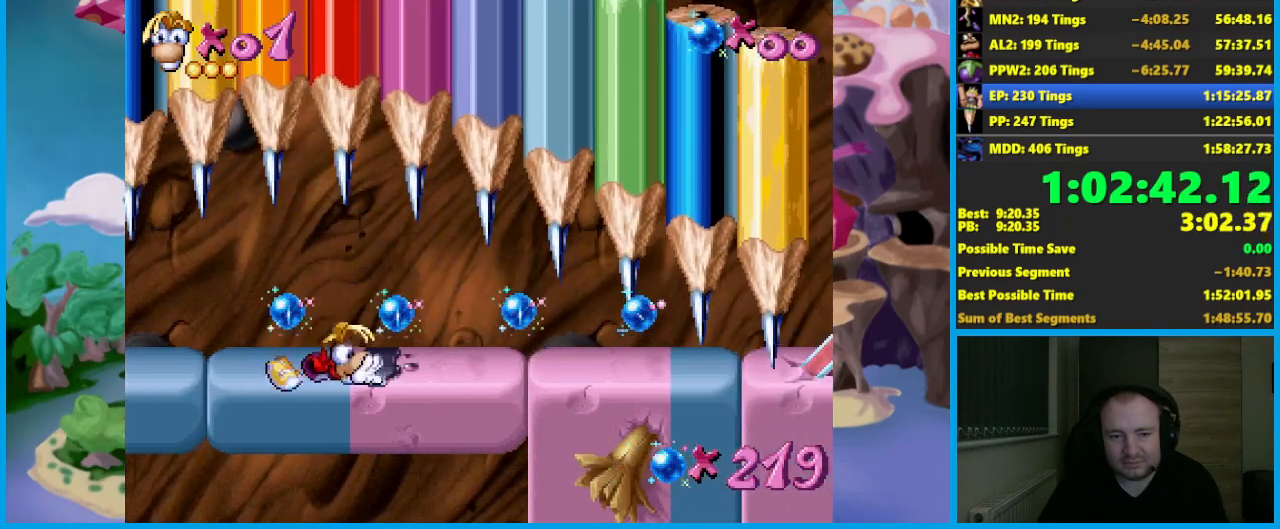
{"buttons": [], "left_stick": "down", "events": []}
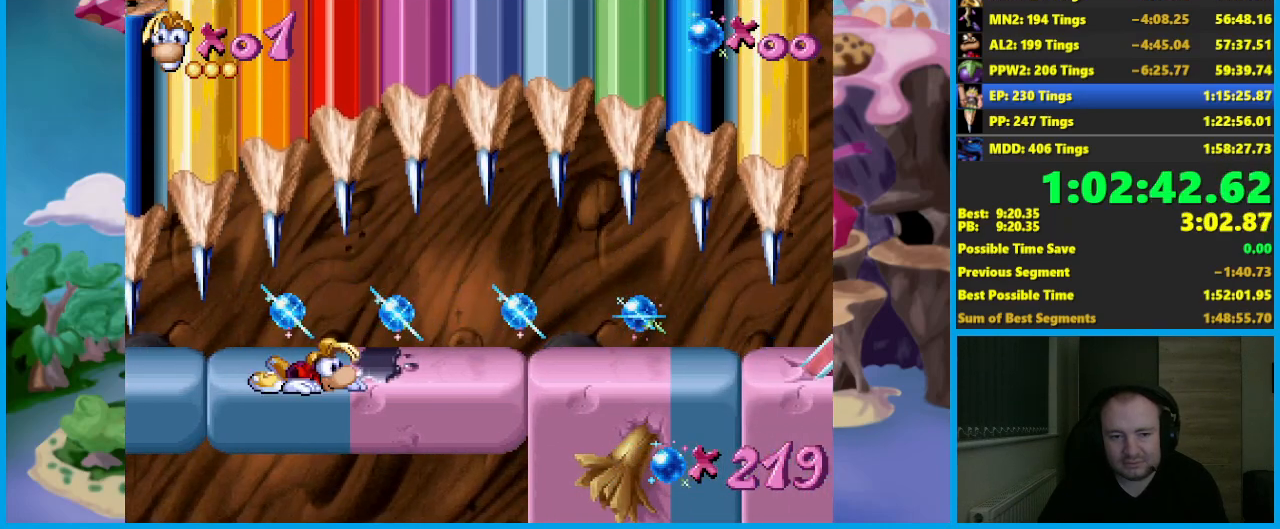
{"buttons": [], "left_stick": "down", "events": []}
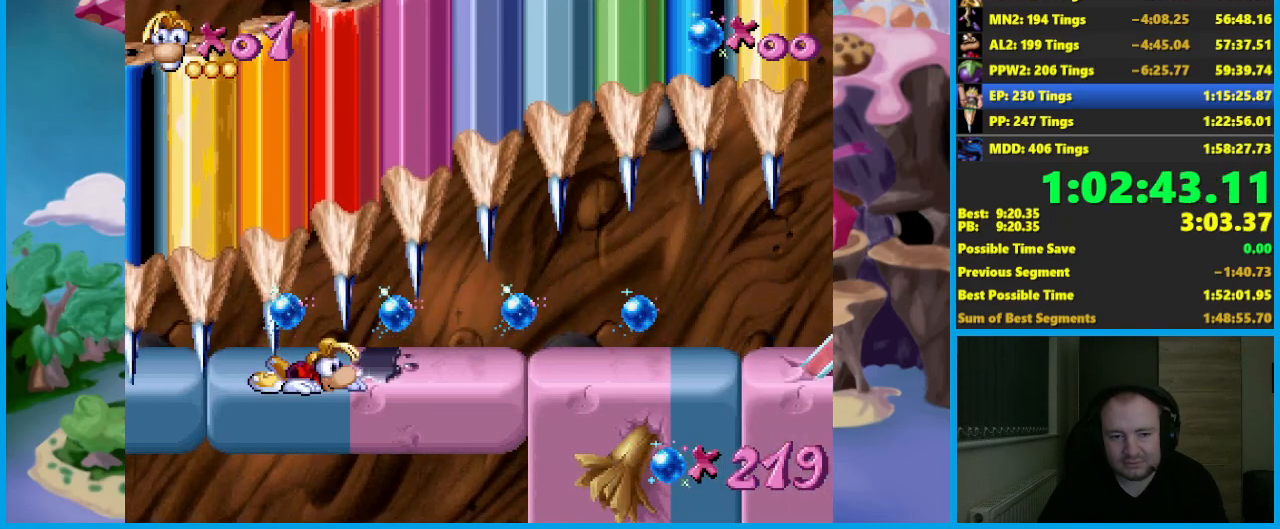
{"buttons": [], "left_stick": "down", "events": []}
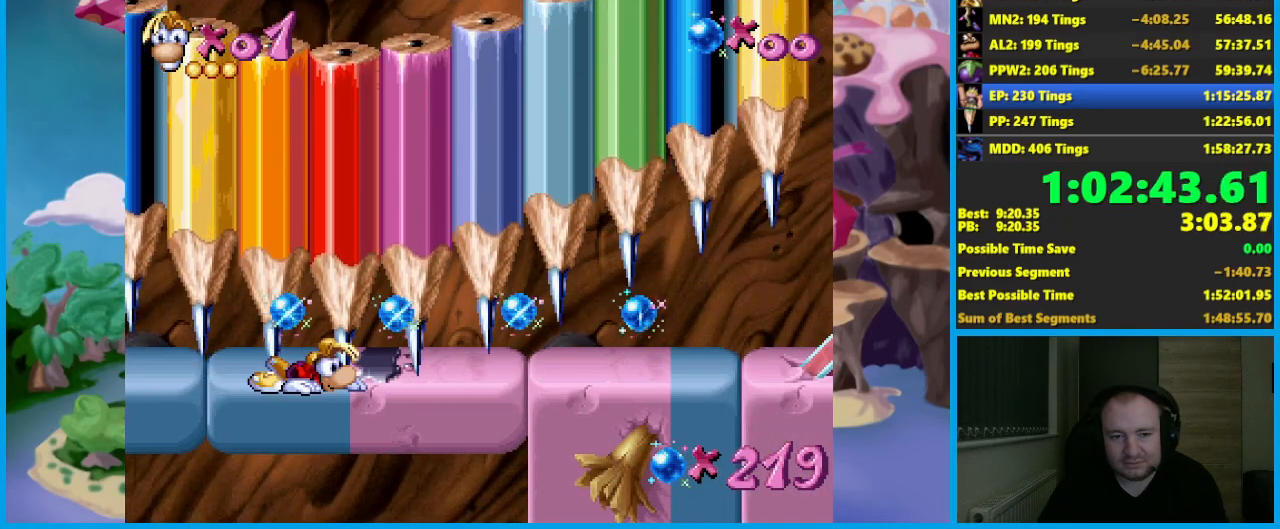
{"buttons": [], "left_stick": "down", "events": []}
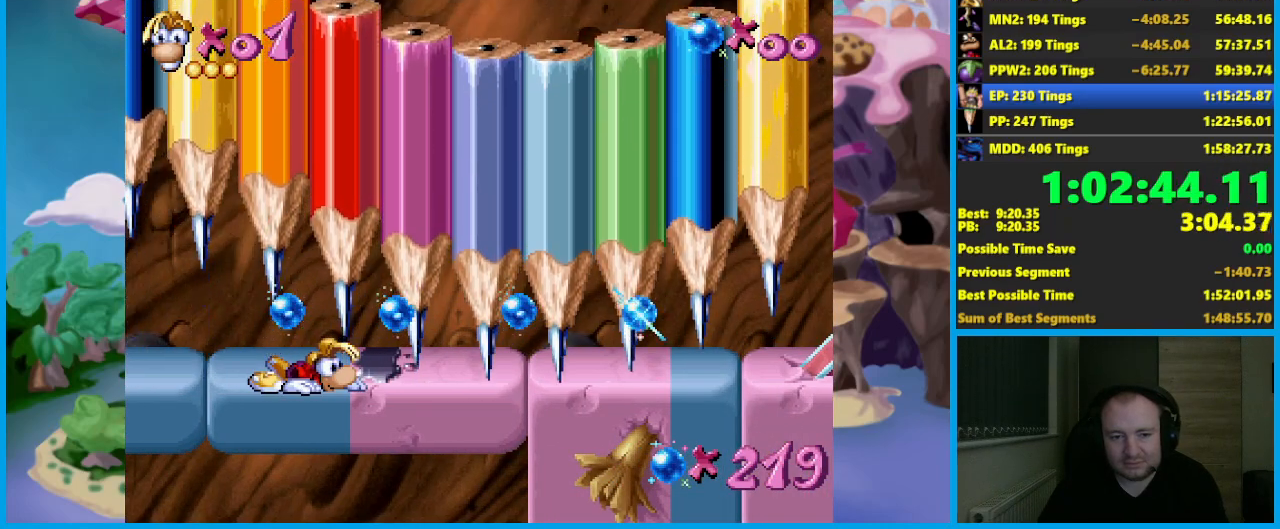
{"buttons": ["R2"], "left_stick": "down", "events": [[217, "R2", "down"]]}
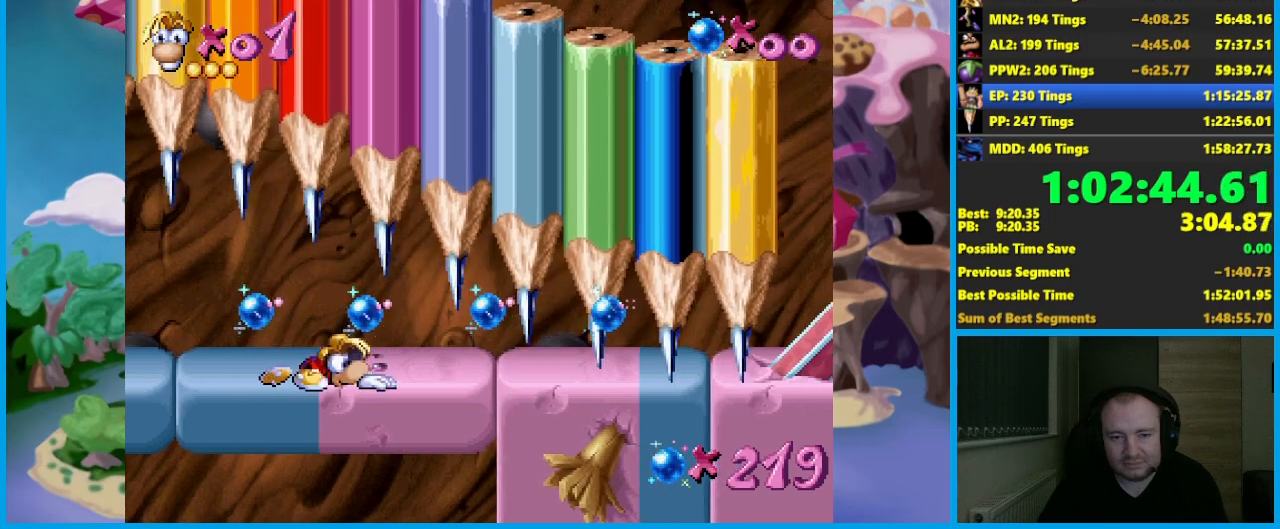
{"buttons": ["R2"], "left_stick": "down", "events": []}
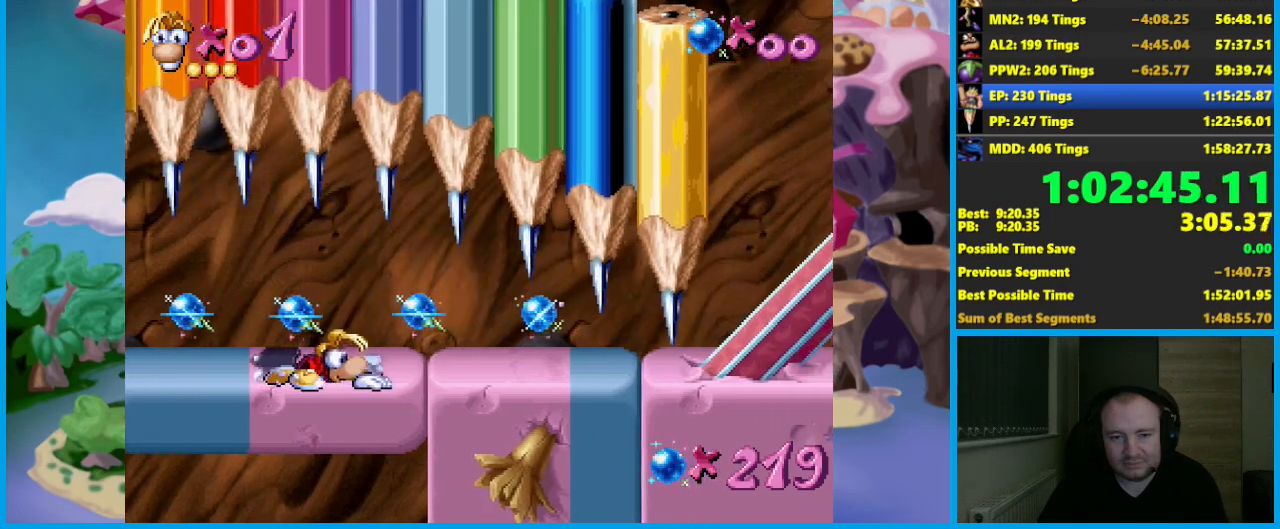
{"buttons": [], "left_stick": "down", "events": [[217, "R2", "up"]]}
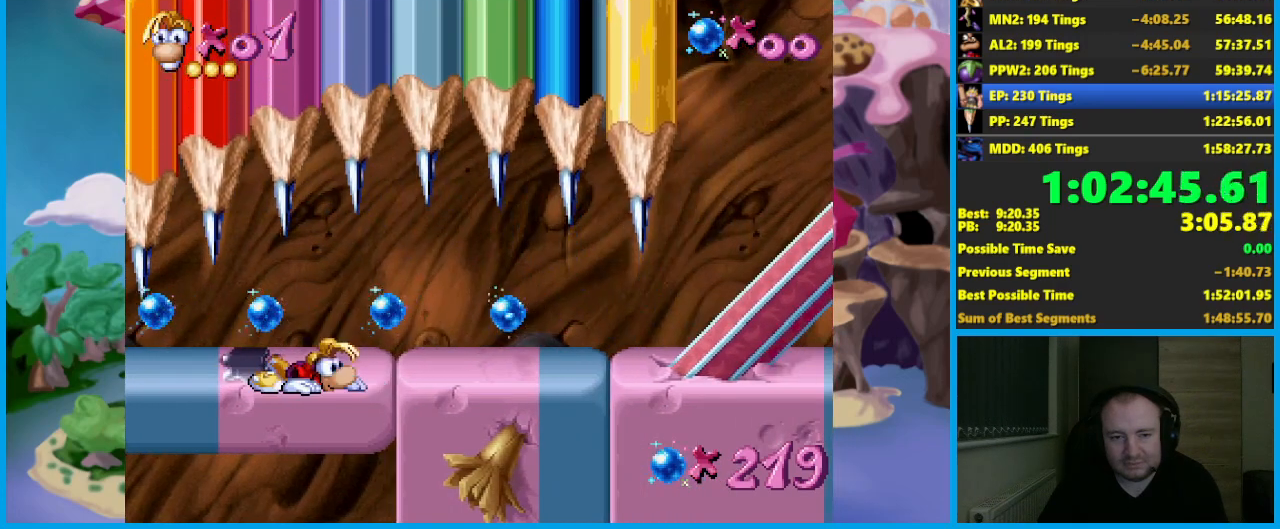
{"buttons": [], "left_stick": "down", "events": []}
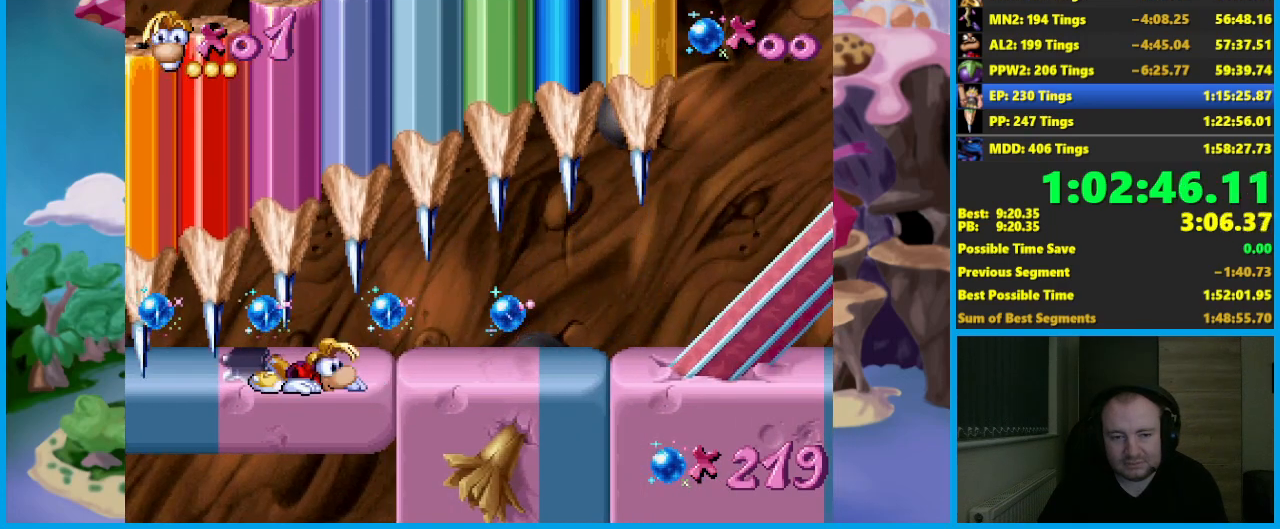
{"buttons": [], "left_stick": "down", "events": []}
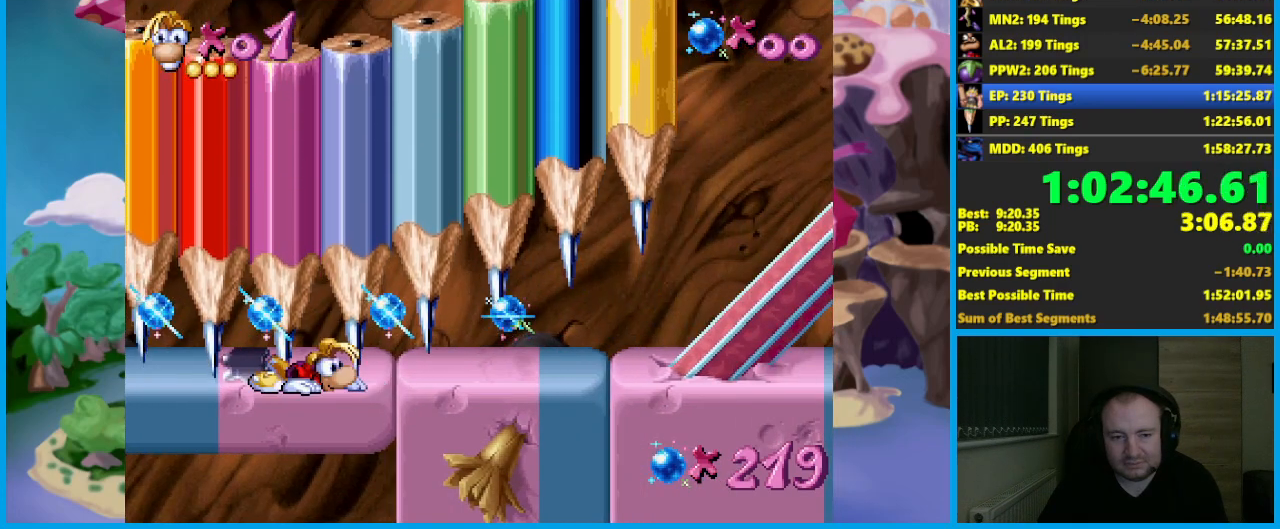
{"buttons": [], "left_stick": "down", "events": []}
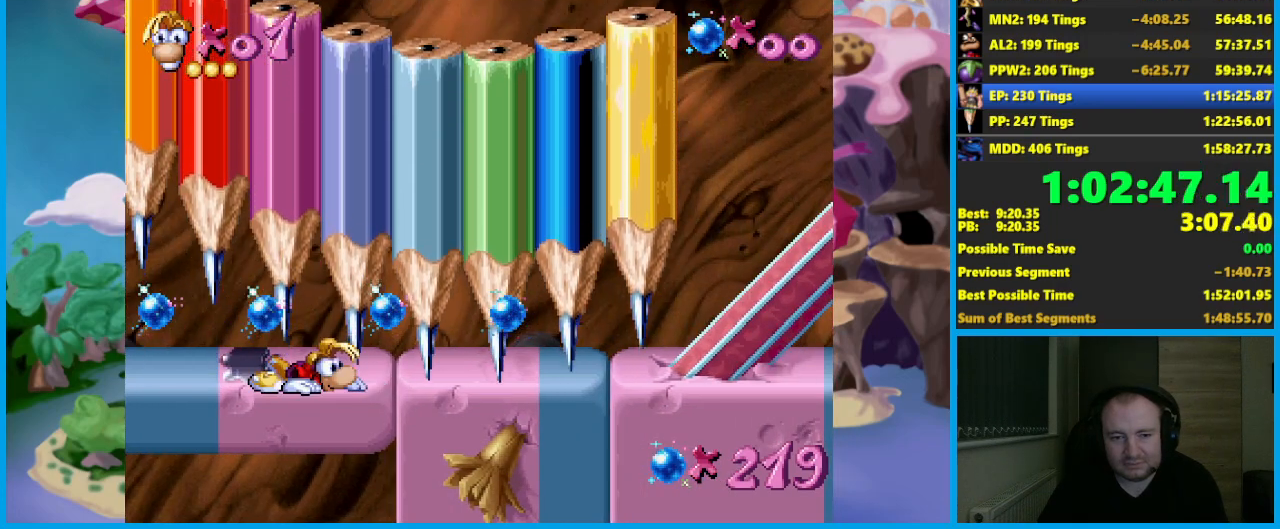
{"buttons": ["R2"], "left_stick": "down", "events": [[350, "R2", "down"]]}
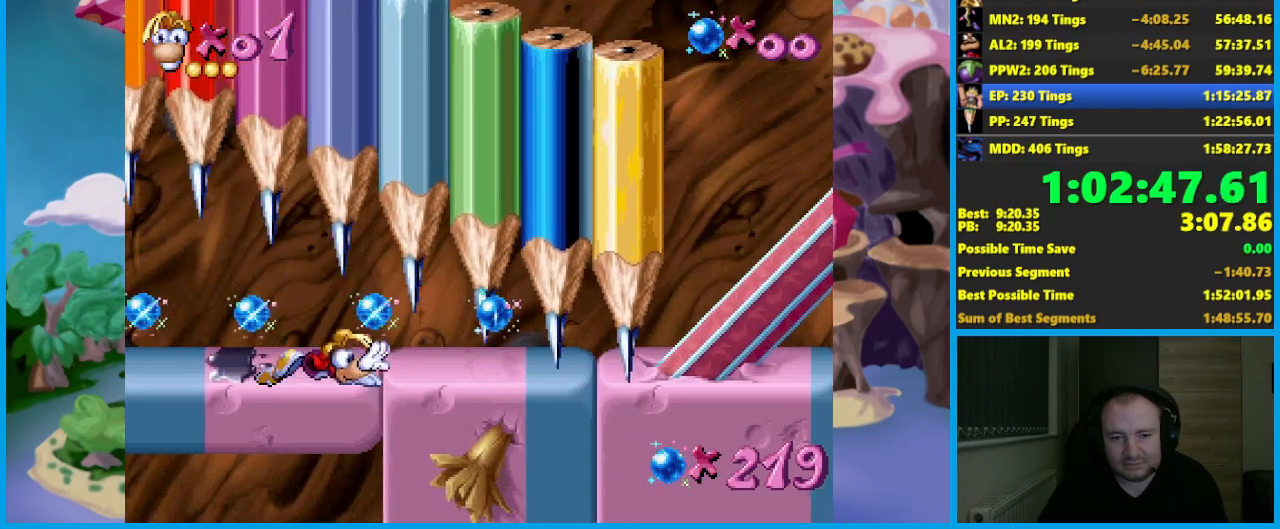
{"buttons": ["R2"], "left_stick": "down", "events": []}
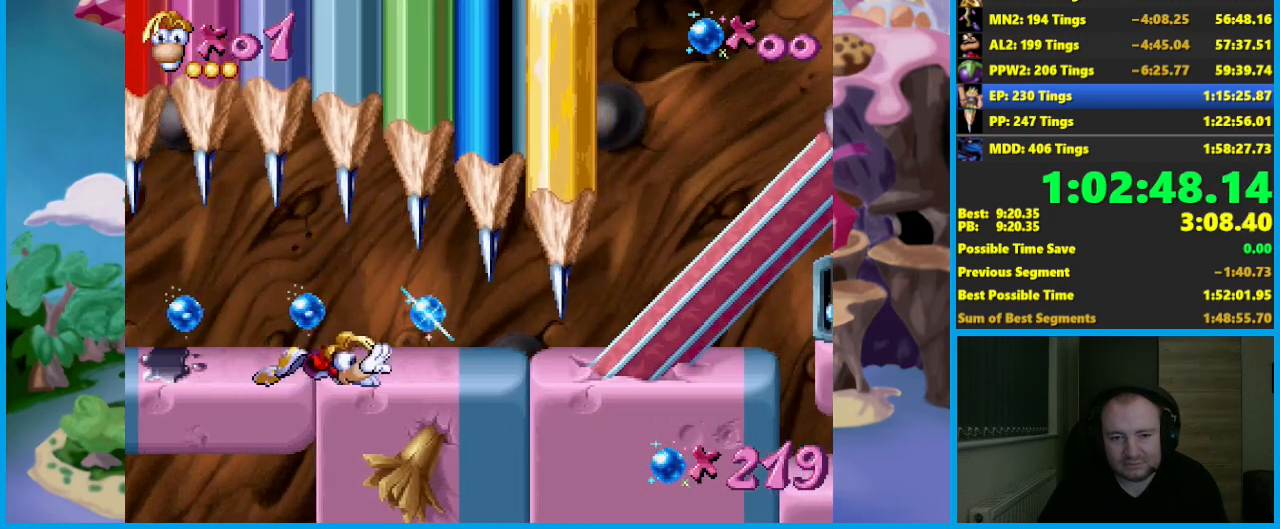
{"buttons": [], "left_stick": "down", "events": [[467, "R2", "up"]]}
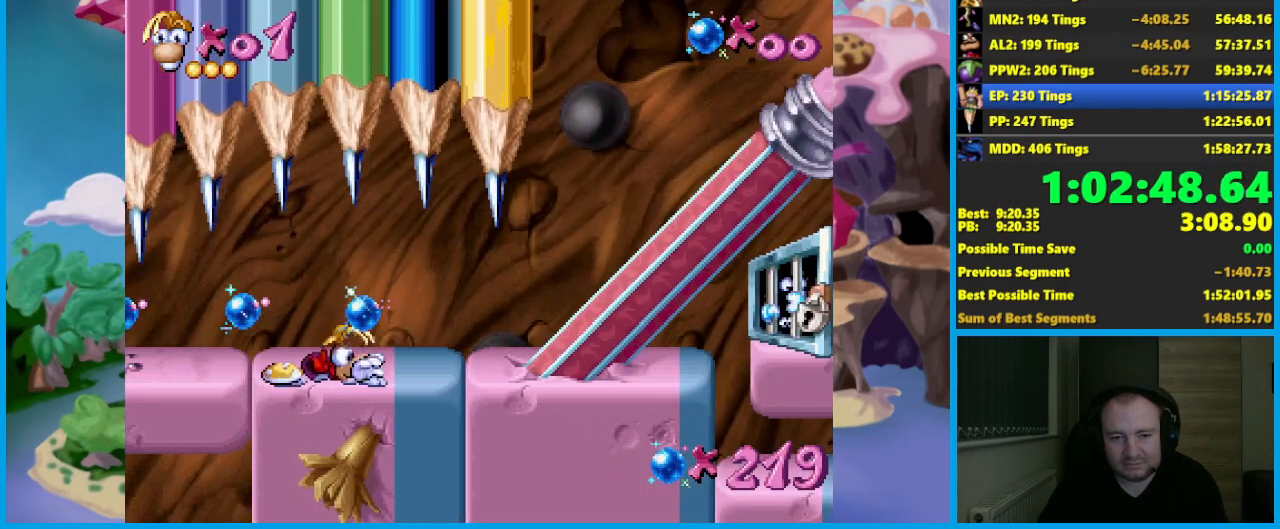
{"buttons": [], "left_stick": "down", "events": []}
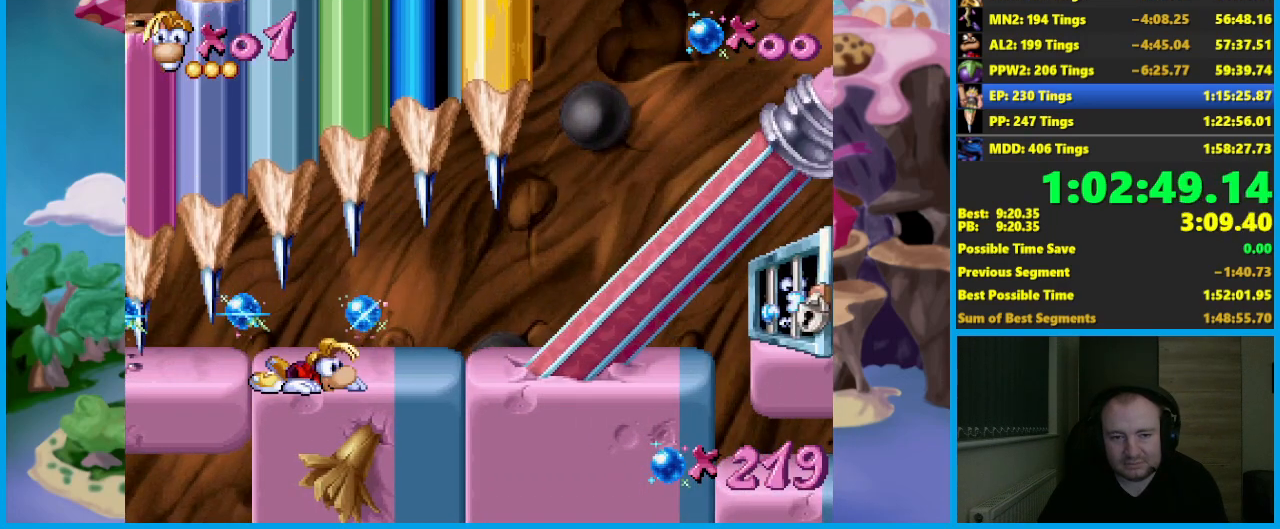
{"buttons": [], "left_stick": "down", "events": []}
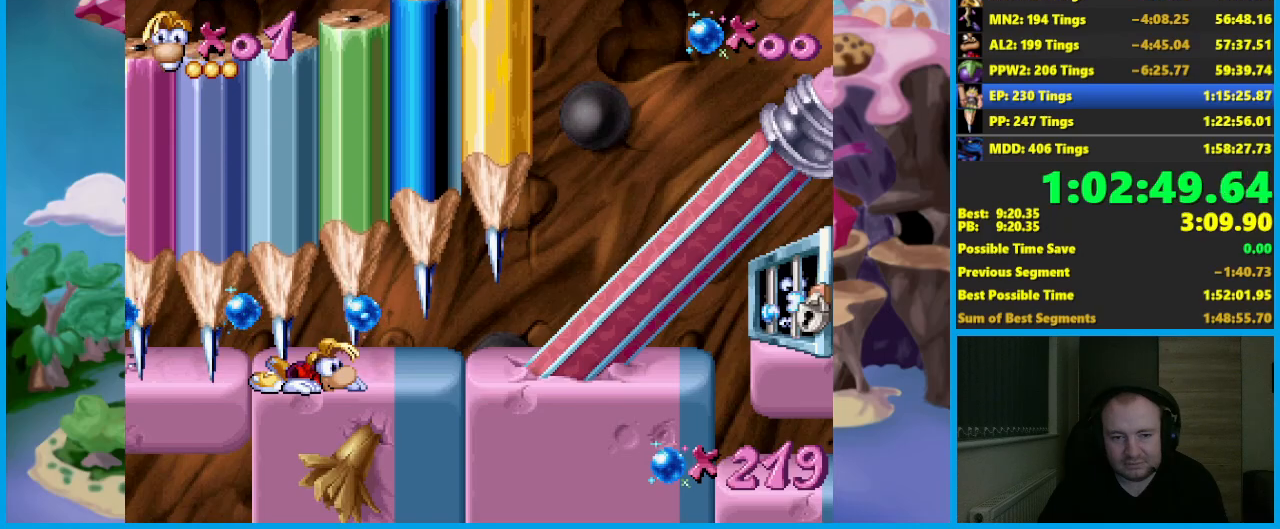
{"buttons": [], "left_stick": "down", "events": []}
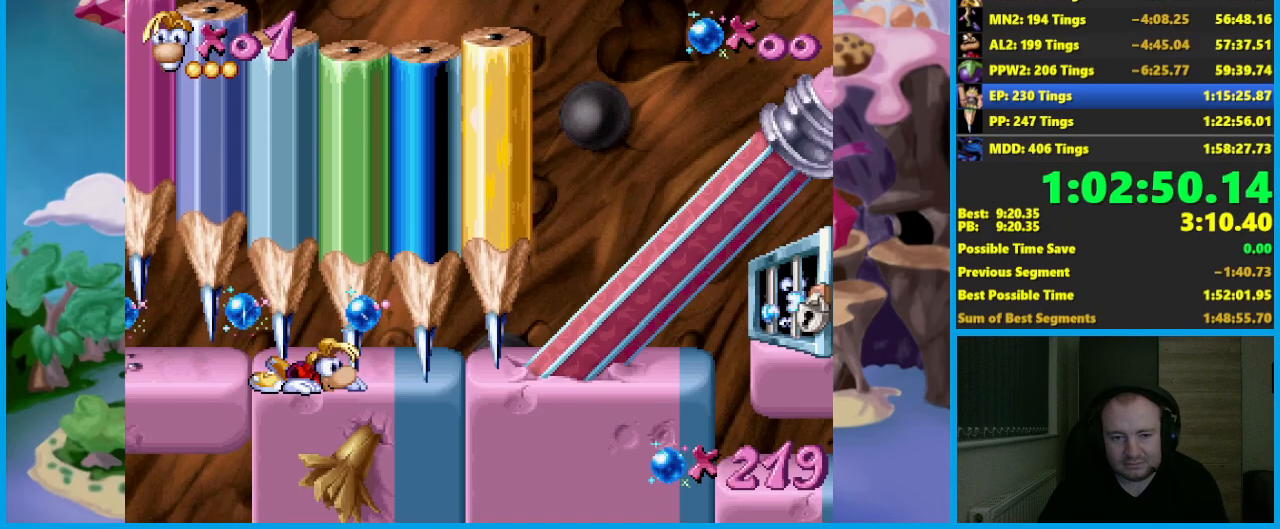
{"buttons": ["R2"], "left_stick": "down", "events": [[450, "R2", "down"]]}
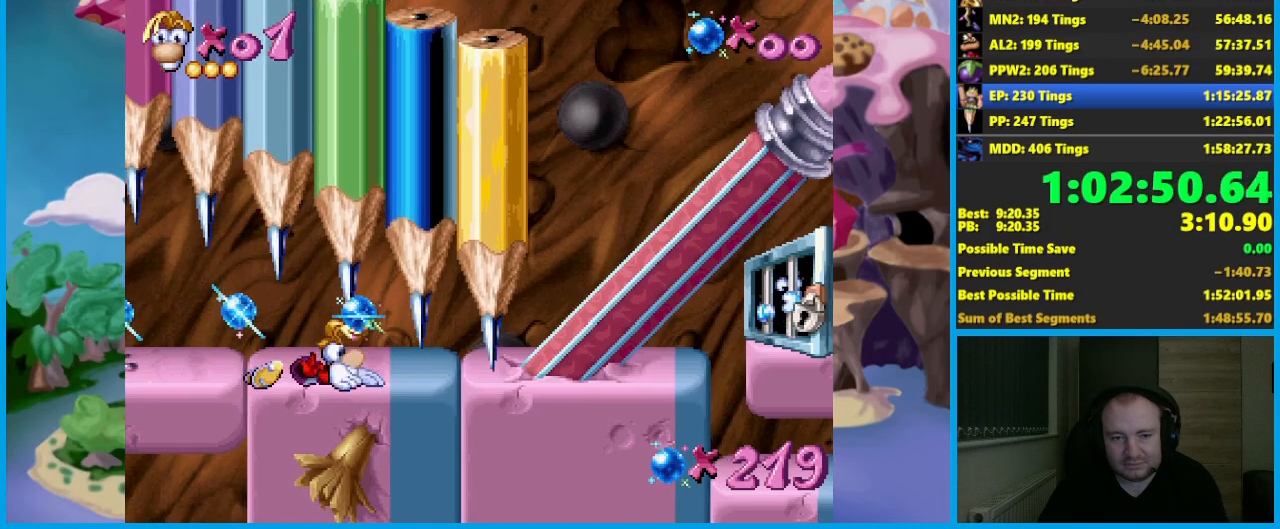
{"buttons": ["R2"], "left_stick": "down", "events": []}
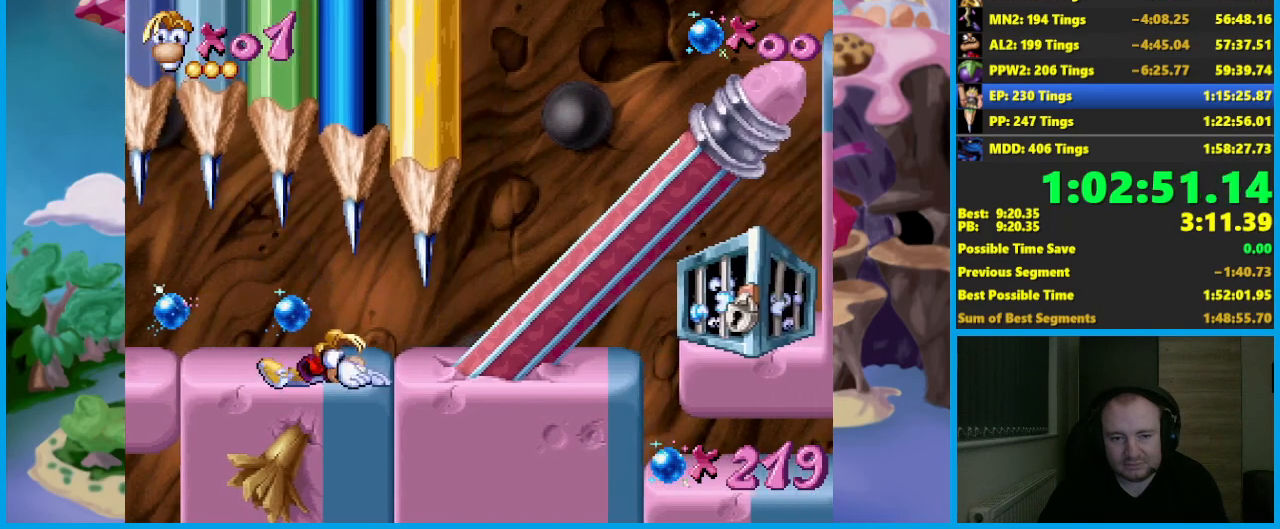
{"buttons": [], "left_stick": "right", "events": [[283, "left_stick", "down-right"], [317, "R2", "up"], [417, "B", "down"], [417, "left_stick", "right"], [467, "B", "up"]]}
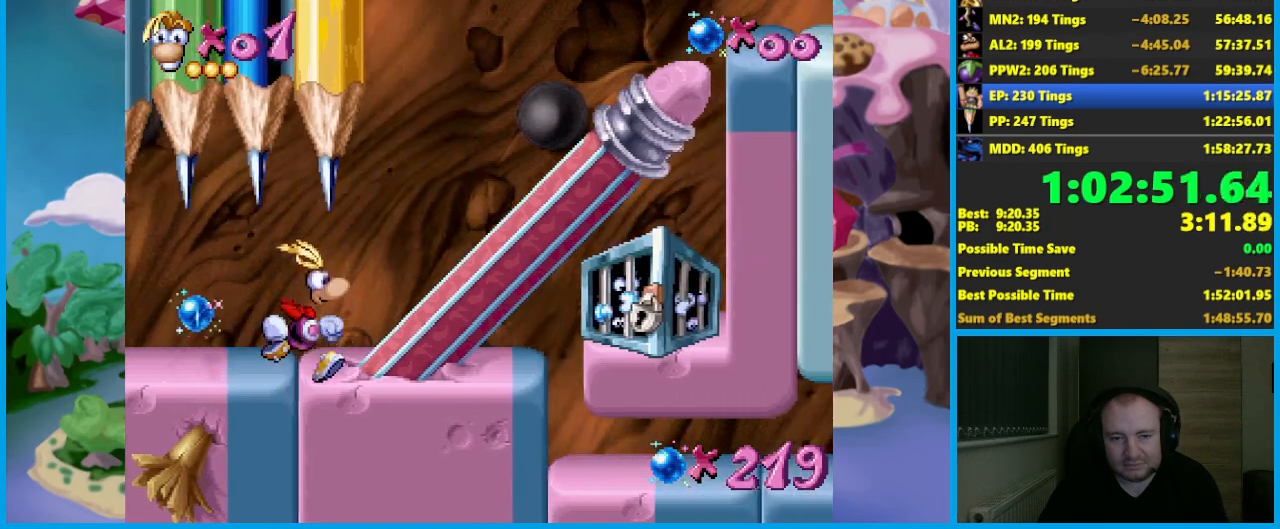
{"buttons": [], "left_stick": "right", "events": [[33, "B", "down"], [117, "B", "up"], [183, "B", "down"], [250, "B", "up"]]}
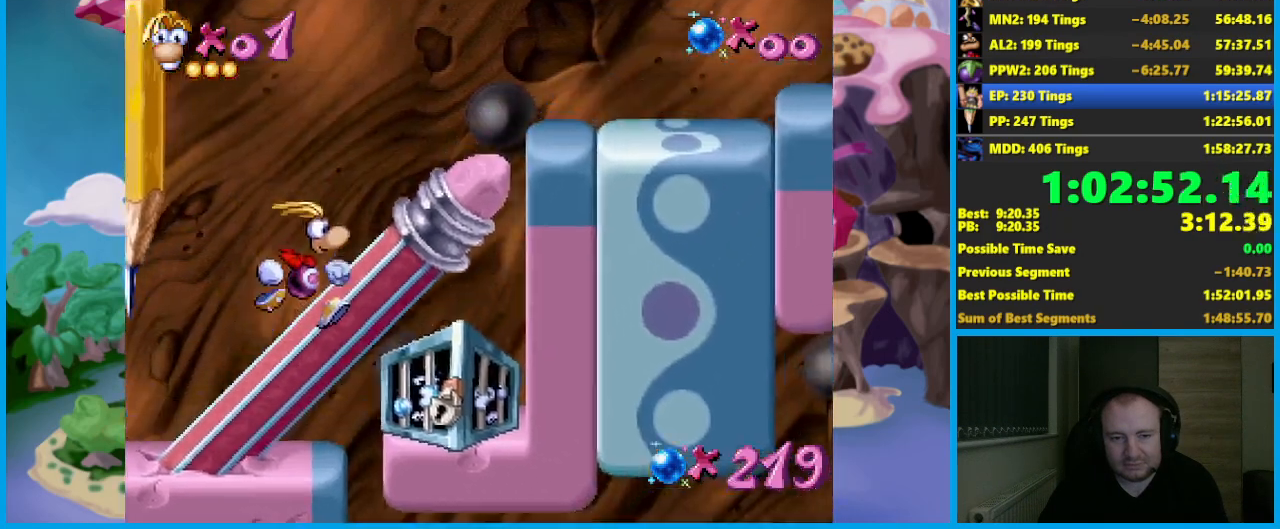
{"buttons": [], "left_stick": "right", "events": [[383, "left_stick", "center"], [467, "left_stick", "right"]]}
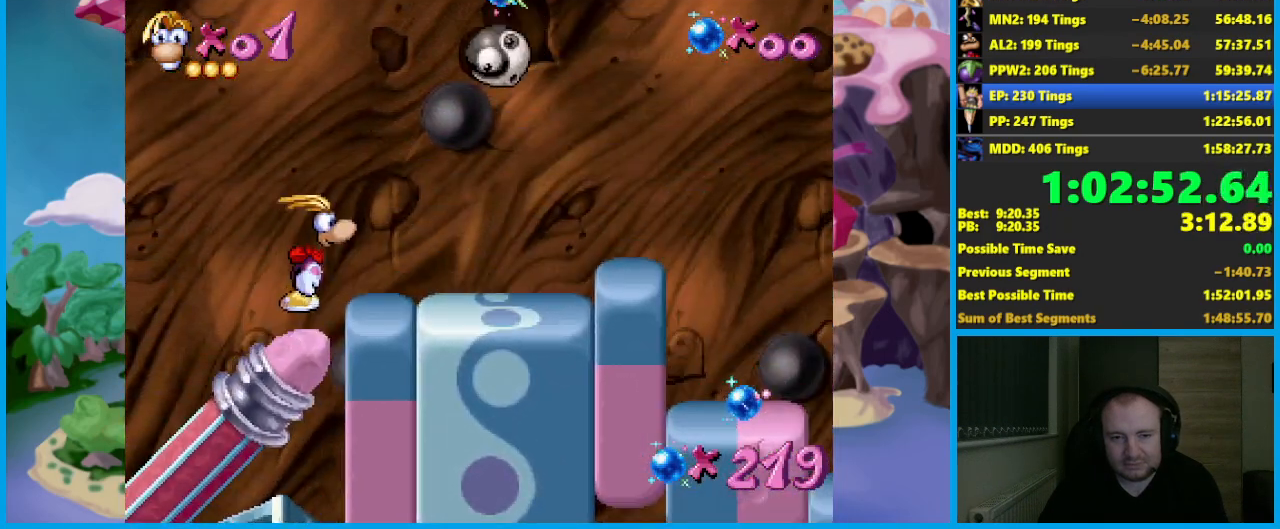
{"buttons": [], "left_stick": "right", "events": []}
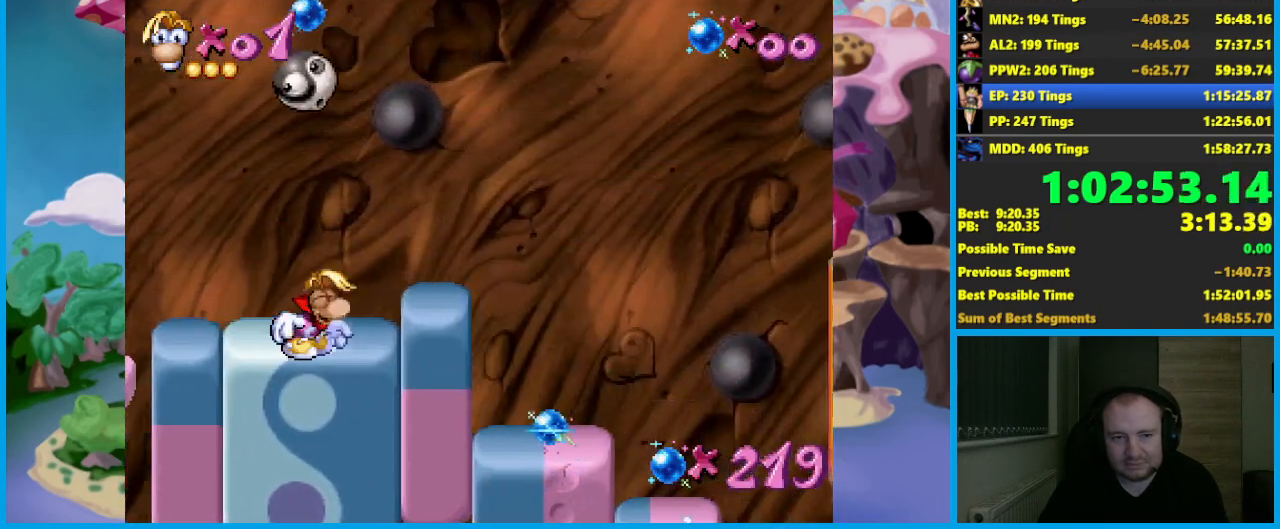
{"buttons": [], "left_stick": "right", "events": [[250, "left_stick", "center"], [333, "A", "down"], [367, "left_stick", "right"], [500, "A", "up"]]}
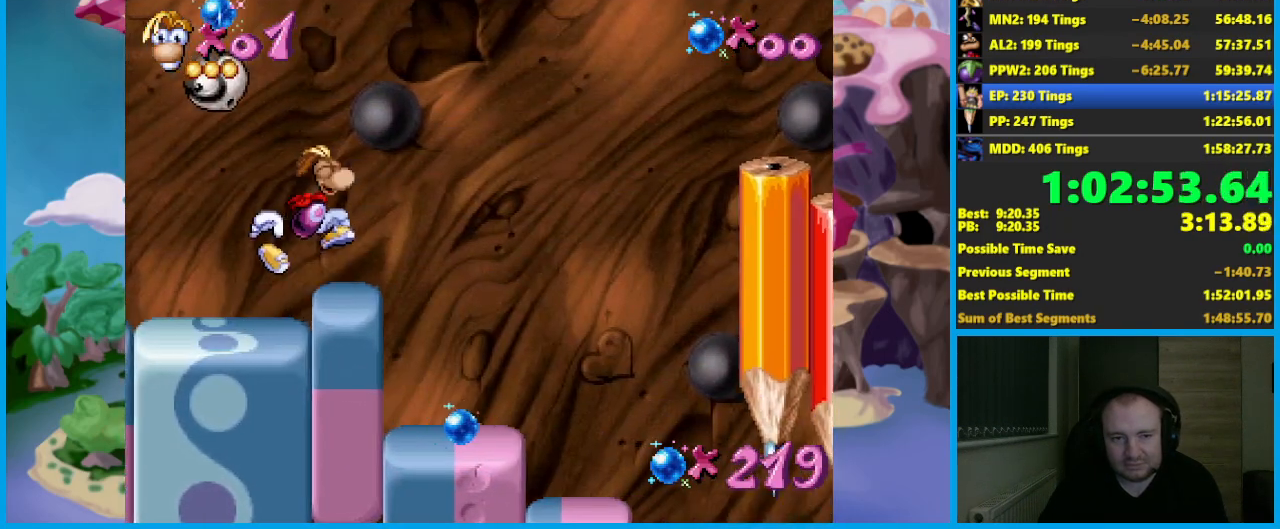
{"buttons": [], "left_stick": "center", "events": [[100, "left_stick", "left"], [183, "X", "down"], [250, "left_stick", "center"], [283, "X", "up"]]}
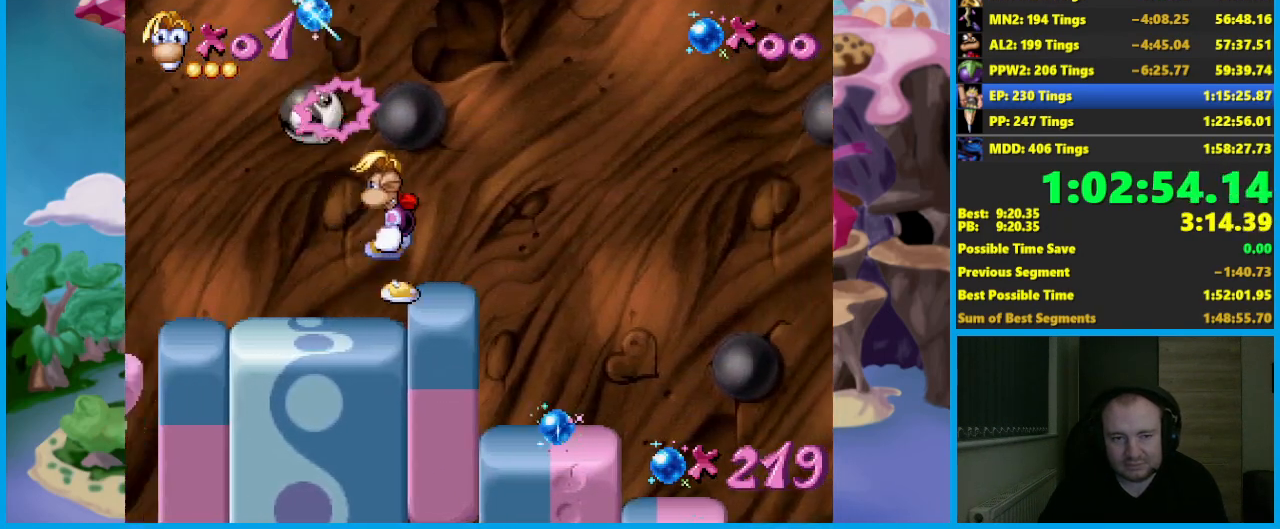
{"buttons": [], "left_stick": "left", "events": [[150, "left_stick", "left"]]}
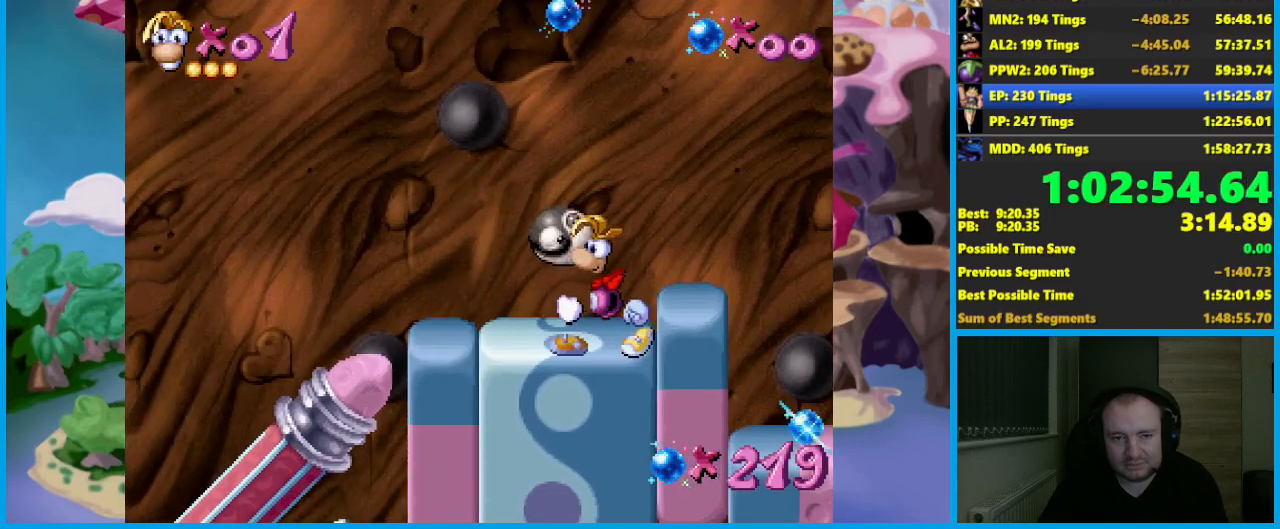
{"buttons": [], "left_stick": "center", "events": [[217, "left_stick", "center"], [350, "left_stick", "left"], [483, "left_stick", "center"]]}